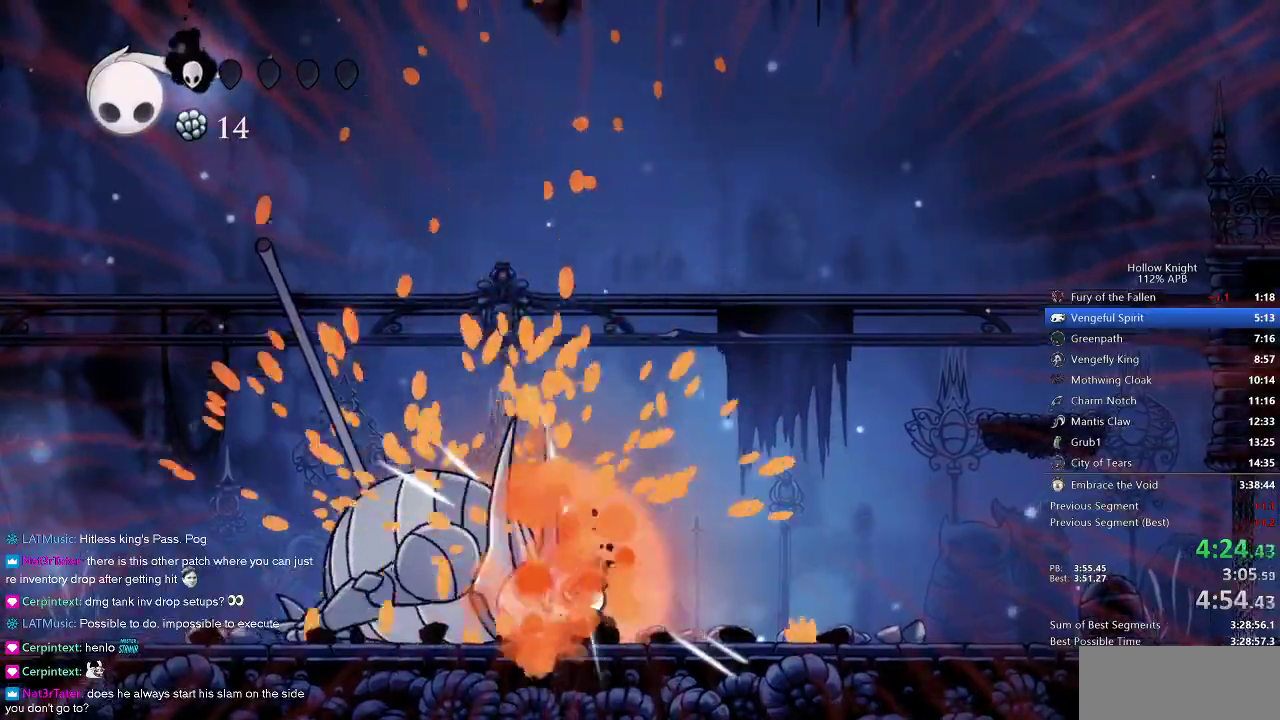
Gameplay with keyboard; each line is a JSON object with the keys held at the frame after it. "events" lists presses ("down") and releases ("up") of "cdash", "dash", "dnail", "down", "heal", "inv", "jump", "left", "nail", "right", "spell" and "up" between this image and that frame as [ms after this image, input, new state], when the widget could be followed in between. No other keys are recorded. Mouse input is not recorded. Key names are as the overlay labels them; some are game actions (e.g. jump) rather than physical keys.
{"keys": ["down"], "events": [[167, "right", "down"], [217, "right", "up"], [350, "down", "down"], [400, "down", "up"], [500, "down", "down"]]}
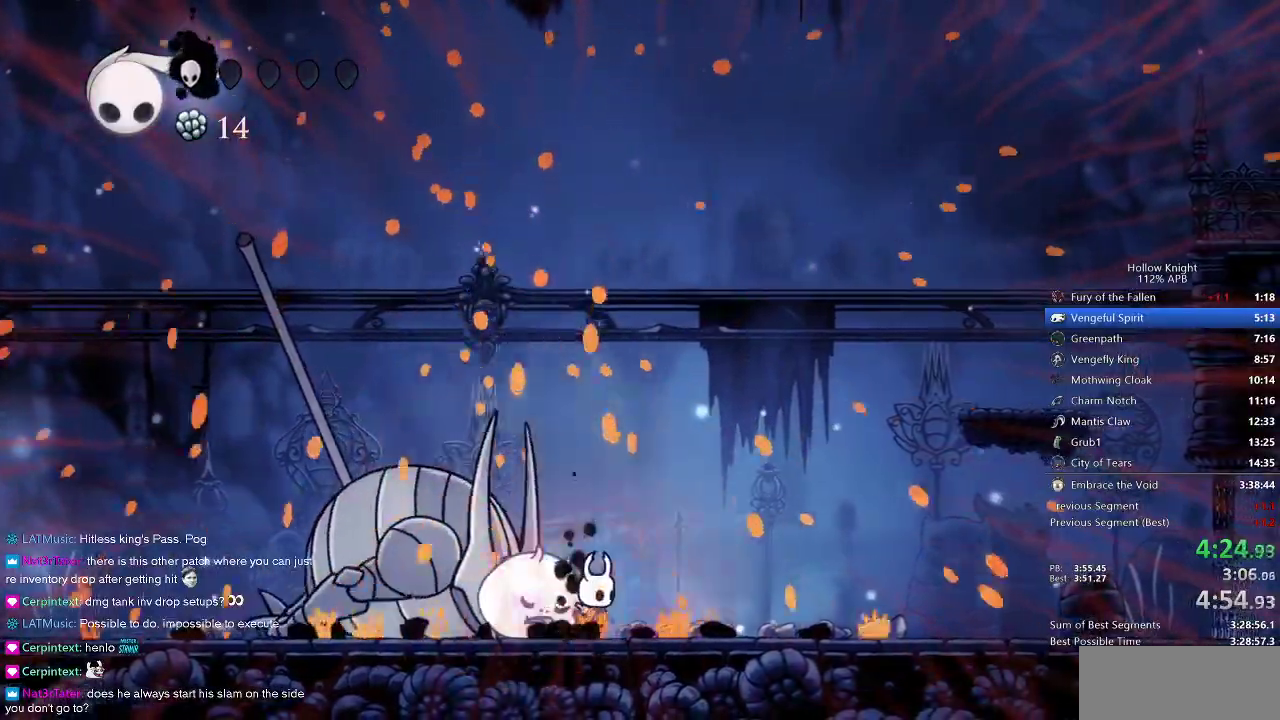
{"keys": [], "events": [[50, "down", "up"], [133, "down", "down"], [233, "down", "up"], [283, "down", "down"], [367, "down", "up"], [467, "down", "down"], [500, "down", "up"]]}
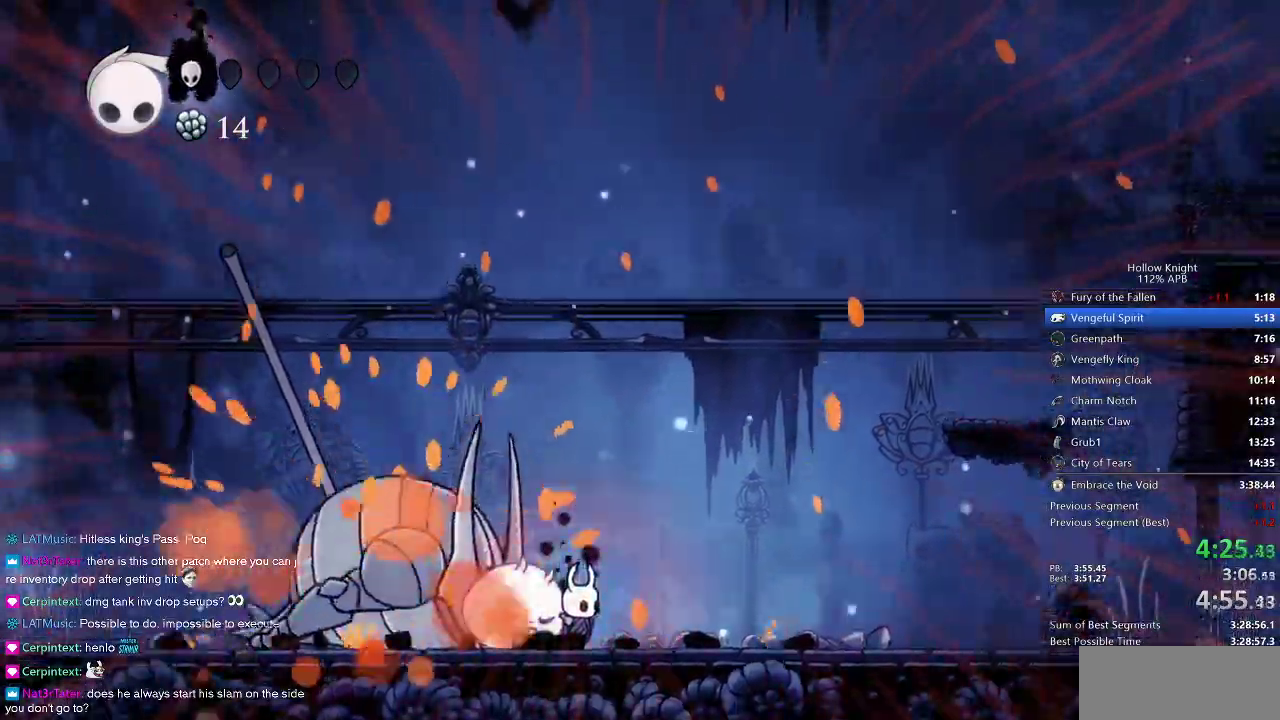
{"keys": [], "events": [[100, "down", "down"], [150, "down", "up"], [250, "down", "down"], [300, "down", "up"], [383, "down", "down"], [483, "down", "up"]]}
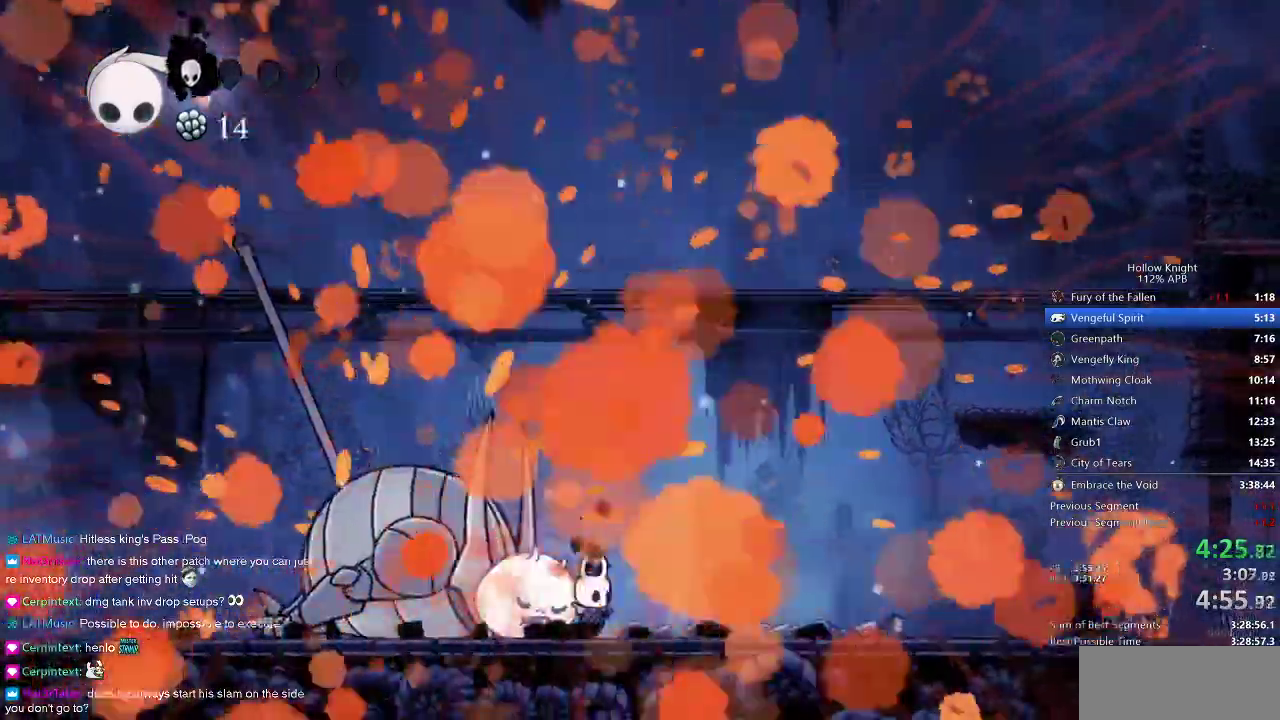
{"keys": ["down"], "events": [[33, "down", "down"], [117, "down", "up"], [217, "down", "down"], [250, "down", "up"], [350, "down", "down"], [400, "down", "up"], [500, "down", "down"]]}
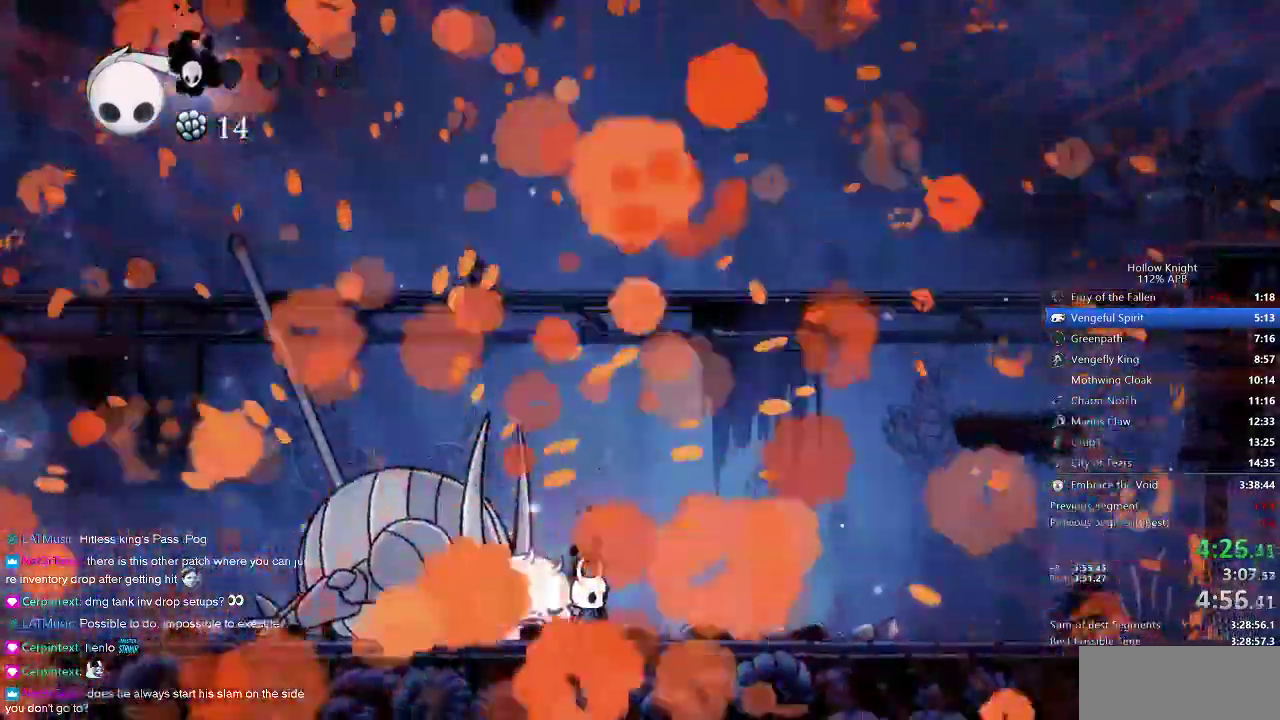
{"keys": ["down"], "events": [[83, "down", "up"], [133, "down", "down"], [217, "down", "up"], [317, "down", "down"], [367, "down", "up"], [467, "down", "down"]]}
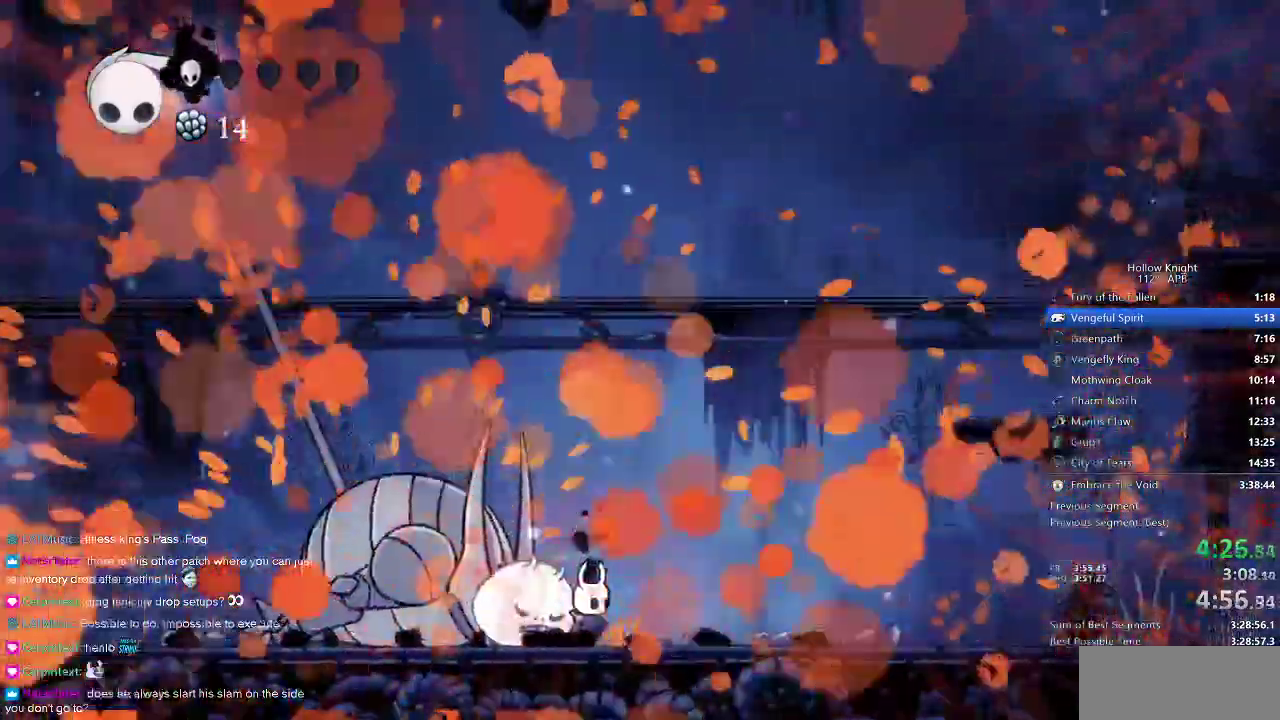
{"keys": []}
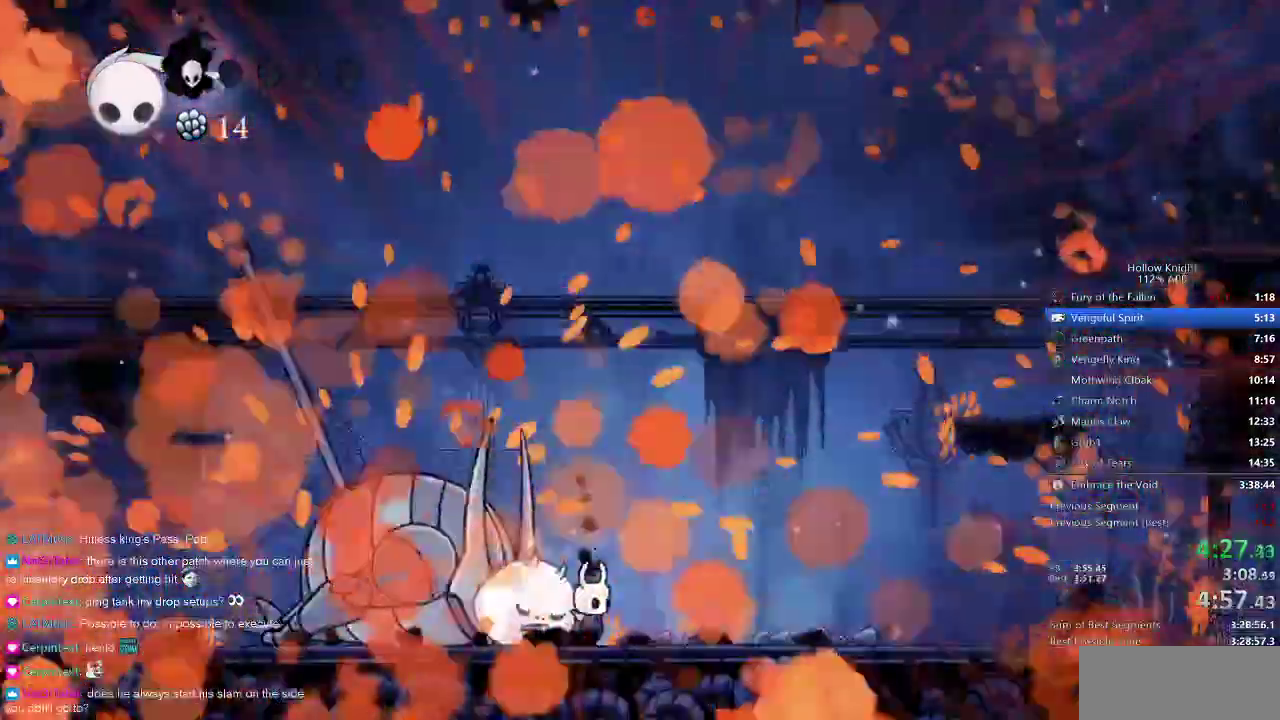
{"keys": ["down"]}
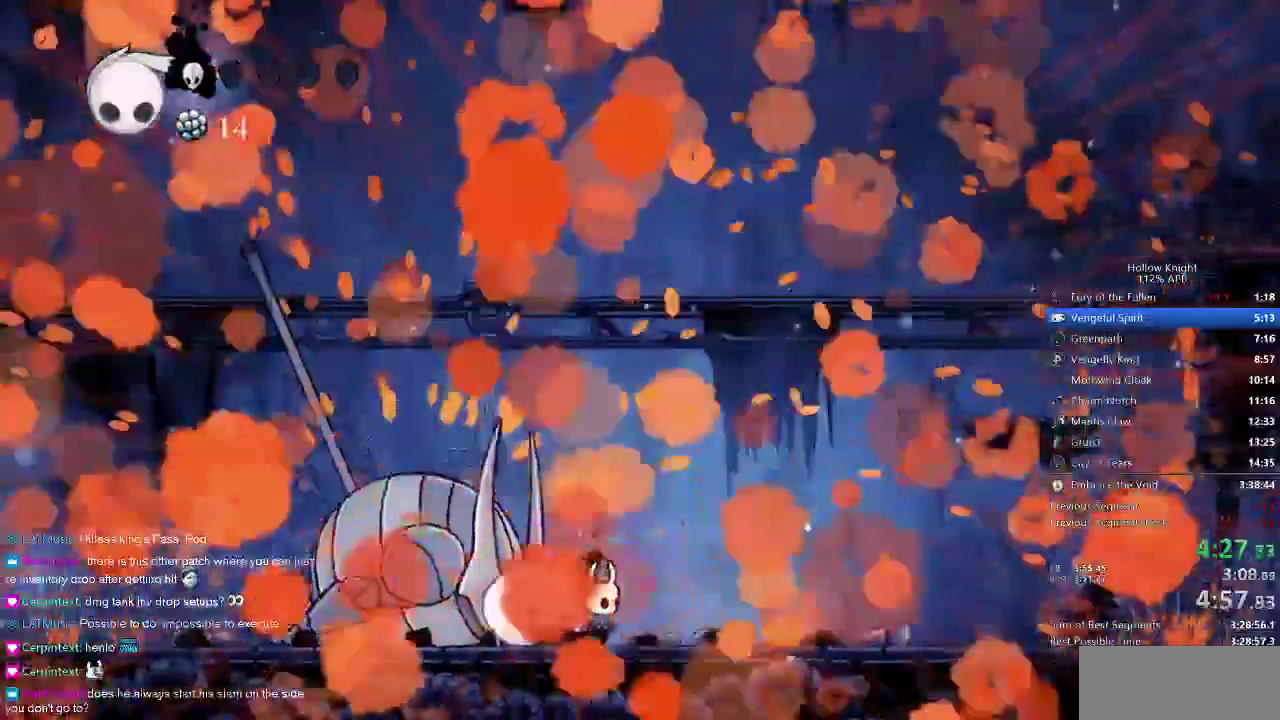
{"keys": ["down"], "events": [[50, "down", "up"], [133, "down", "down"], [183, "down", "up"], [283, "down", "down"], [317, "down", "up"], [417, "down", "down"]]}
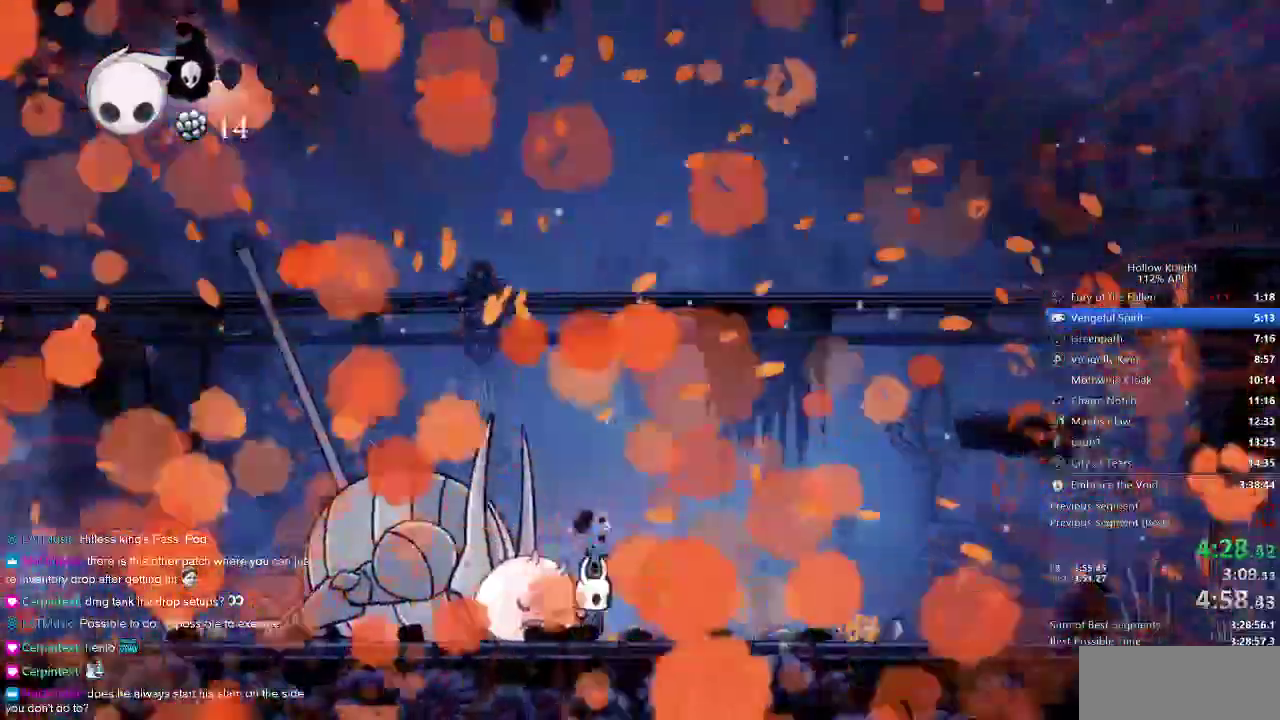
{"keys": ["down"], "events": [[17, "down", "up"], [67, "down", "down"], [150, "down", "up"], [200, "down", "down"], [300, "down", "up"], [350, "down", "down"], [433, "down", "up"], [483, "down", "down"]]}
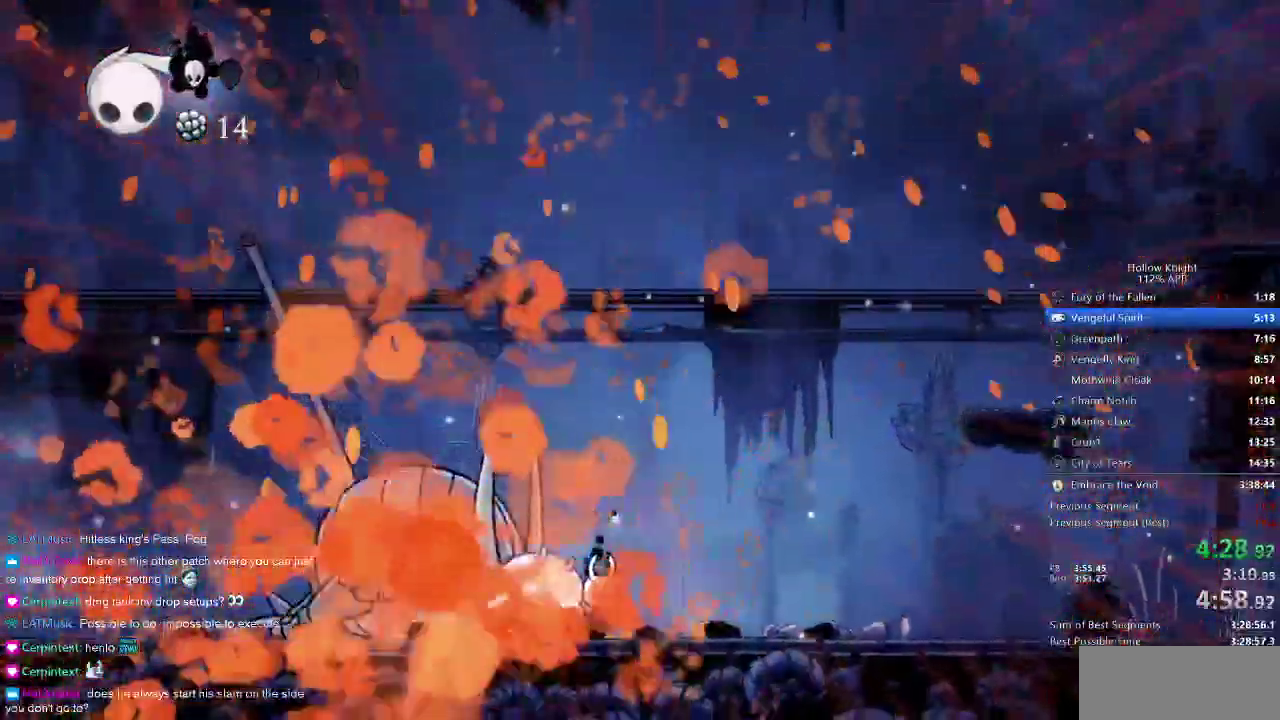
{"keys": ["down"], "events": [[33, "down", "up"], [133, "down", "down"], [167, "down", "up"], [217, "down", "down"], [267, "down", "up"], [317, "down", "down"], [400, "down", "up"], [450, "down", "down"]]}
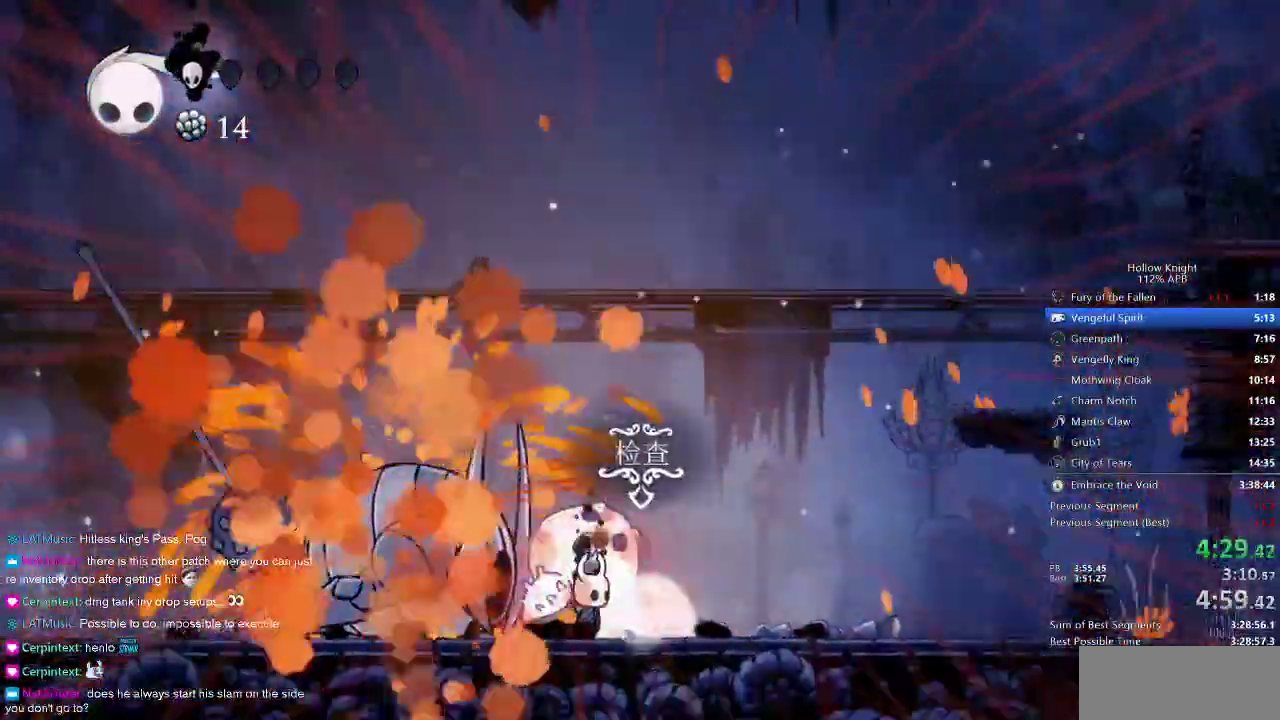
{"keys": ["down"], "events": [[33, "down", "up"], [100, "down", "down"], [133, "right", "down"], [183, "down", "up"], [233, "down", "down"], [233, "right", "up"], [333, "down", "up"], [433, "down", "down"]]}
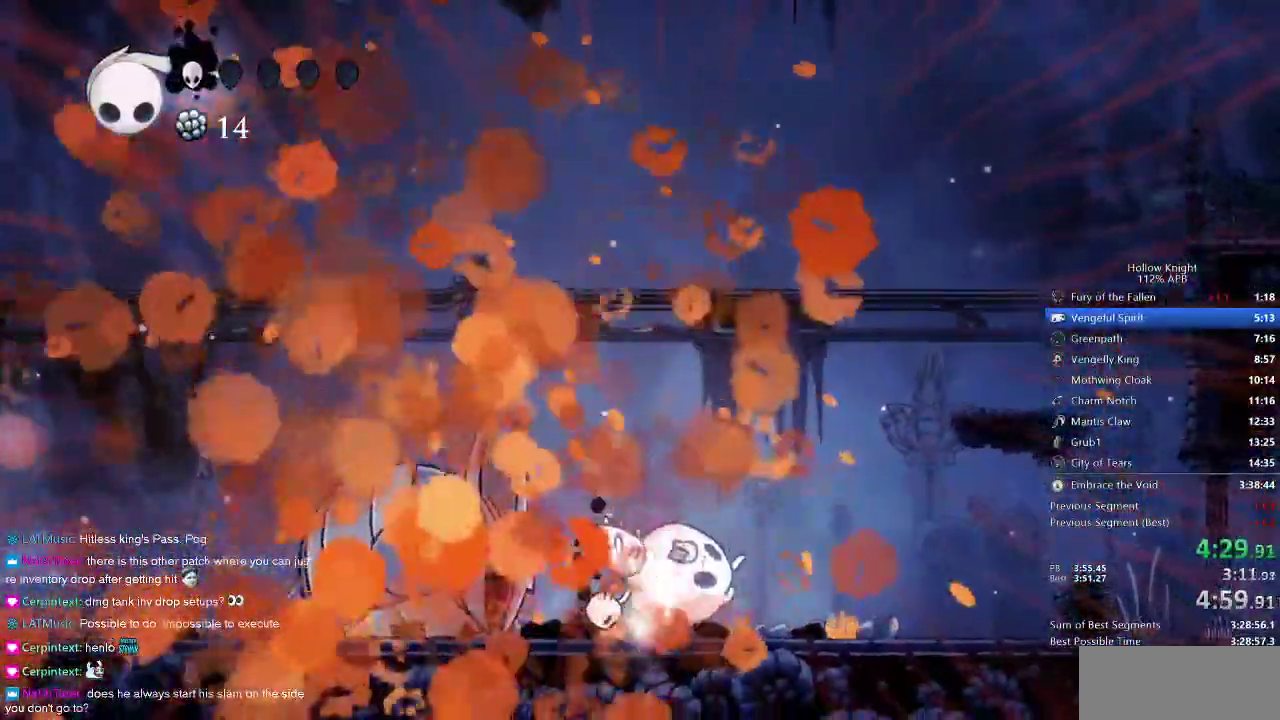
{"keys": [], "events": [[50, "down", "up"], [100, "down", "down"], [250, "down", "up"], [333, "left", "down"], [433, "left", "up"]]}
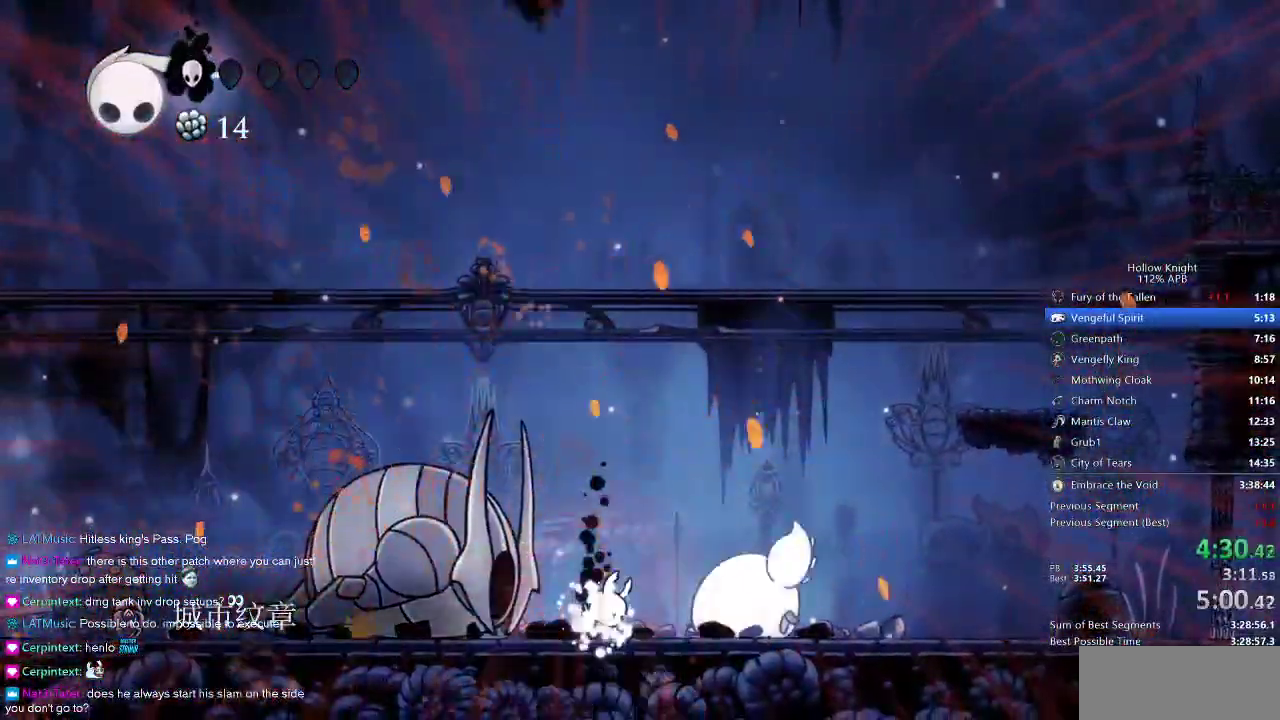
{"keys": ["left"], "events": [[17, "left", "down"], [117, "left", "up"], [217, "left", "down"]]}
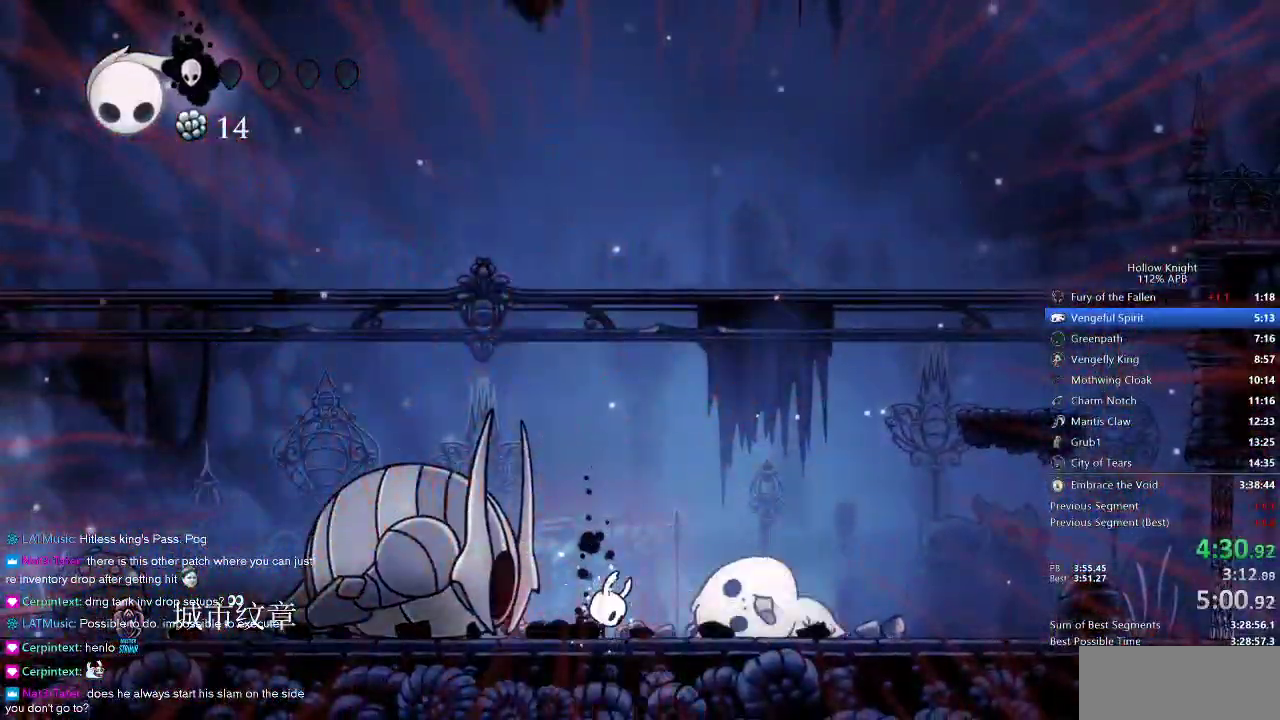
{"keys": ["left"], "events": []}
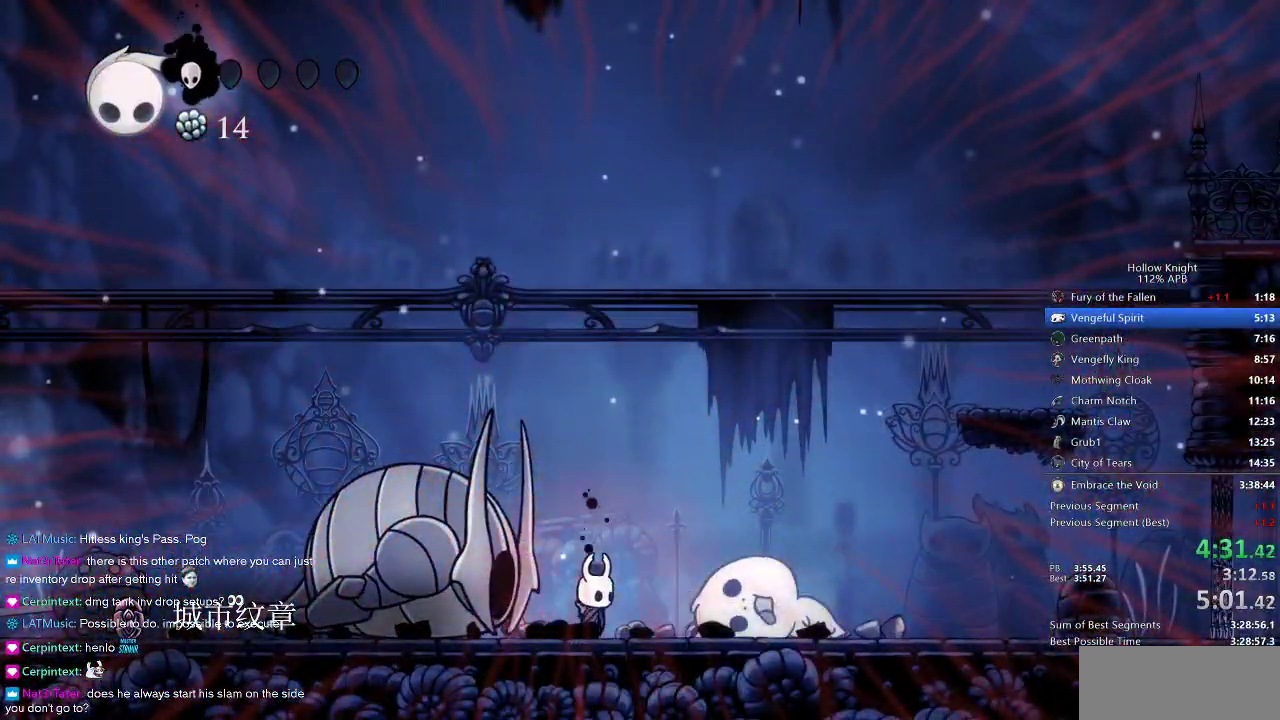
{"keys": ["left"], "events": []}
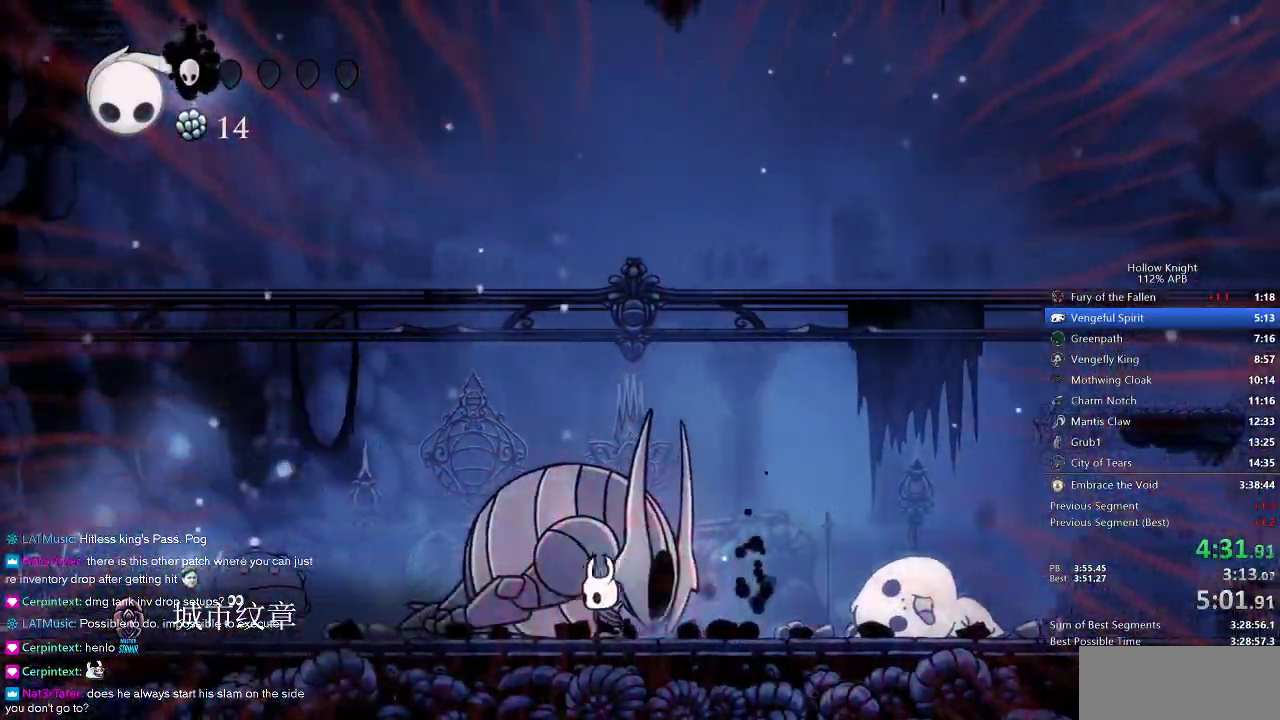
{"keys": ["left"], "events": []}
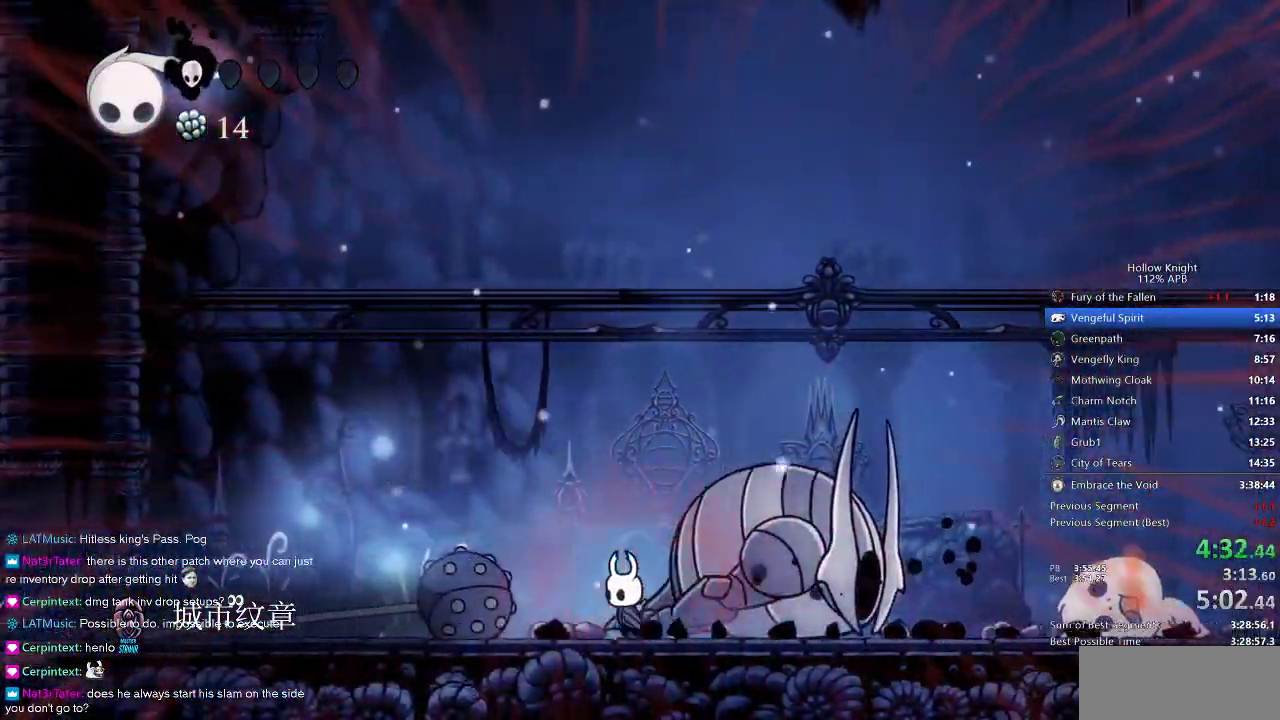
{"keys": ["left"], "events": []}
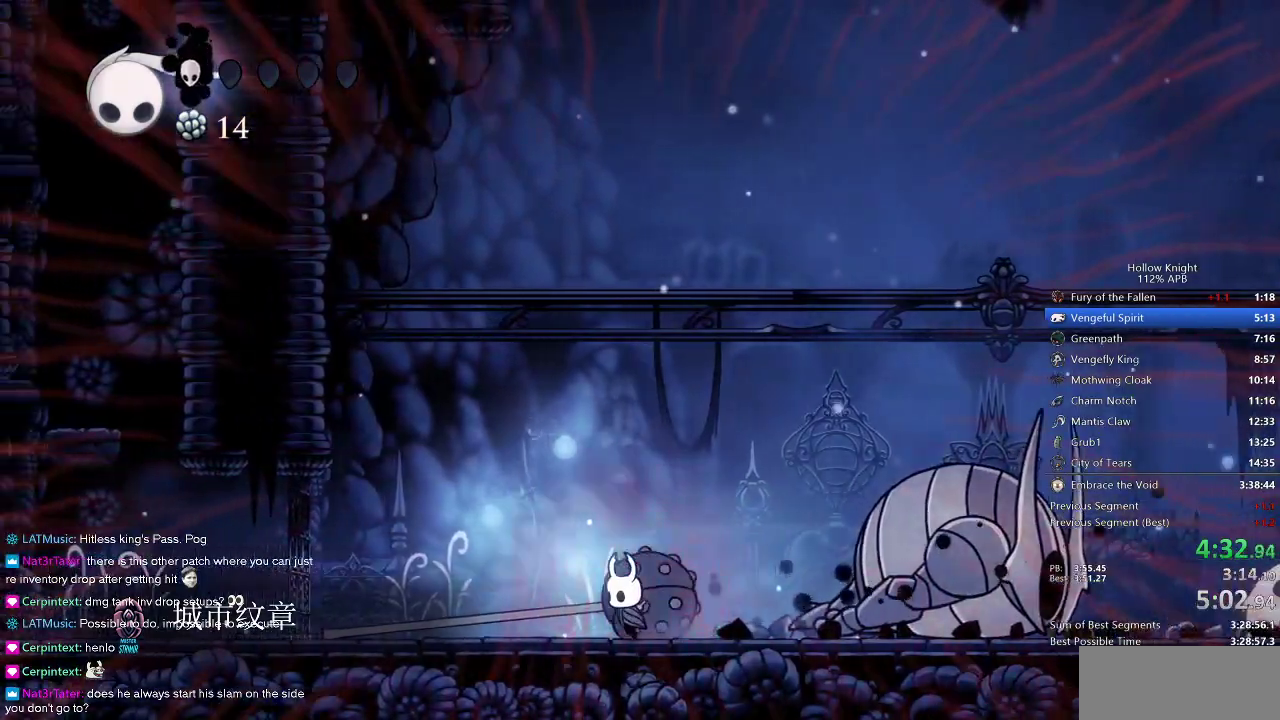
{"keys": ["left"], "events": []}
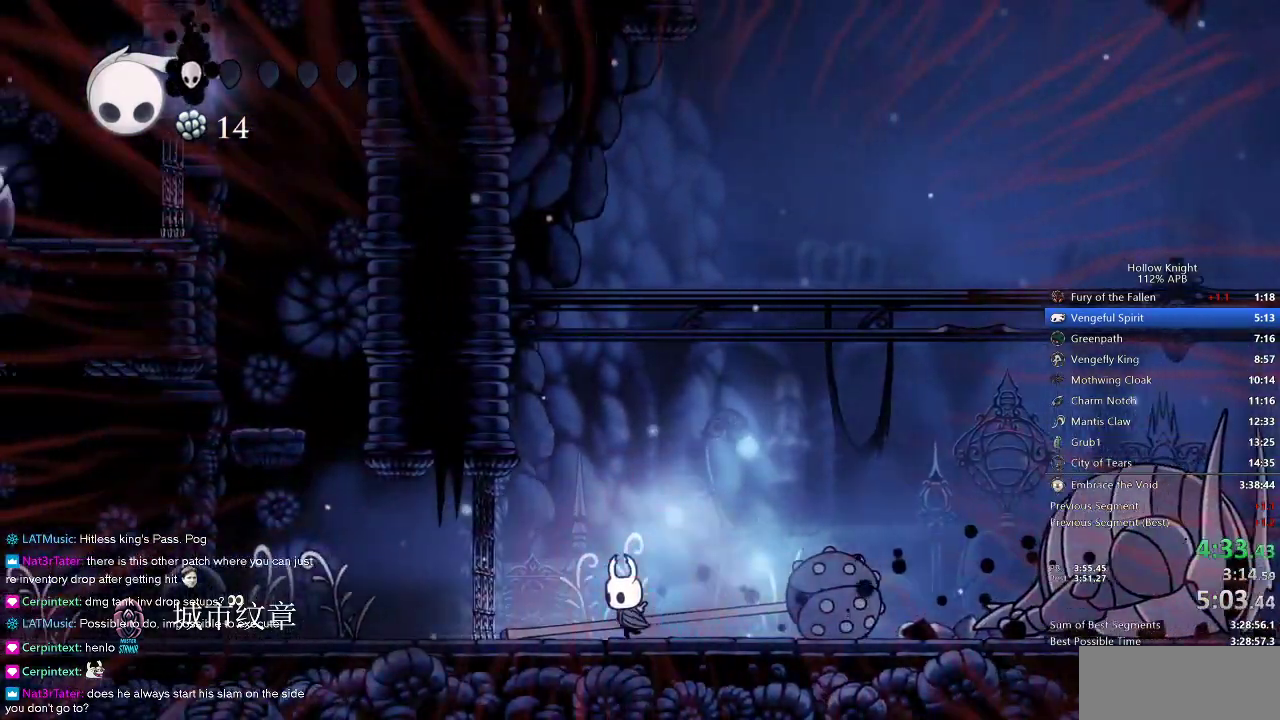
{"keys": ["left"], "events": []}
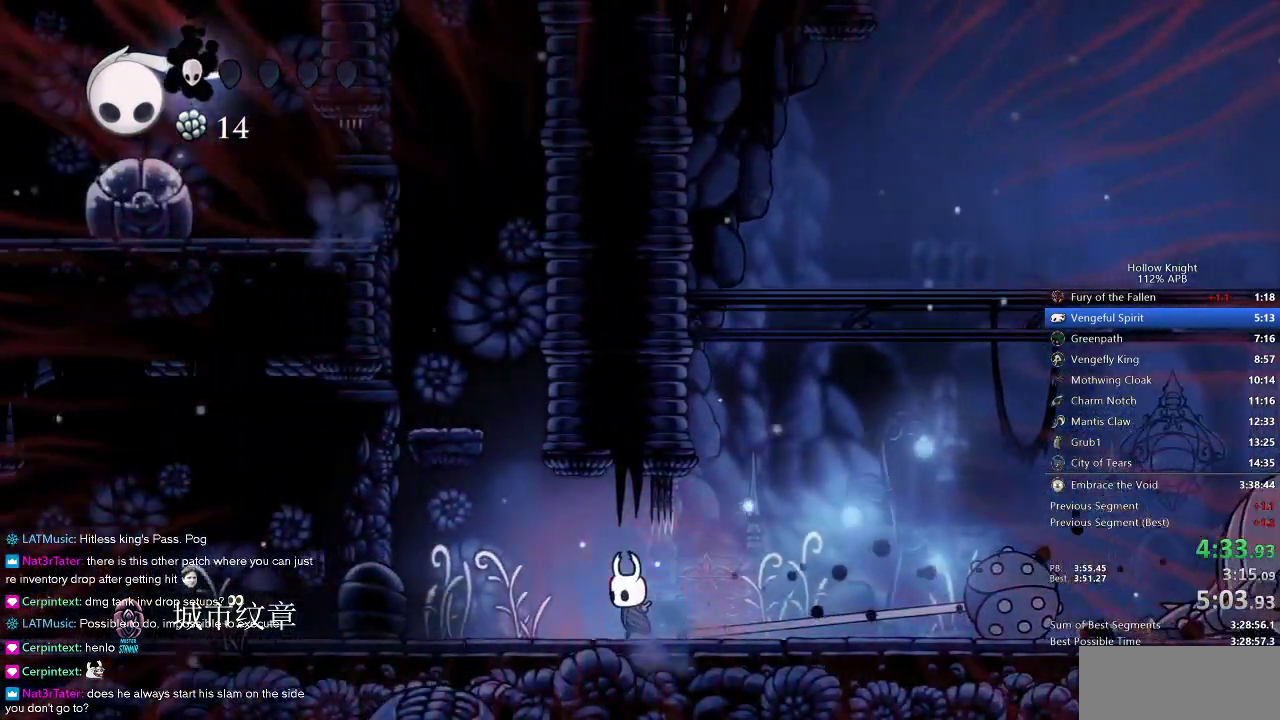
{"keys": ["jump", "left"], "events": [[233, "jump", "down"], [283, "left", "up"], [500, "left", "down"]]}
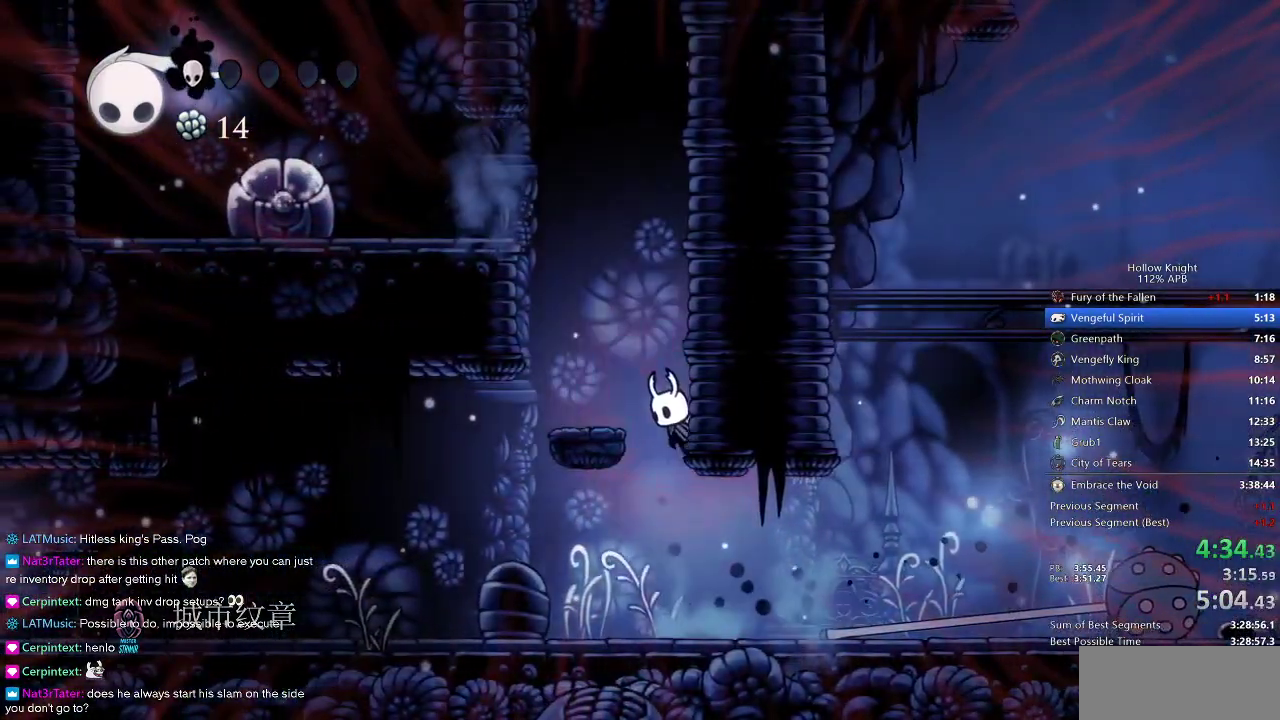
{"keys": ["jump", "left"], "events": [[150, "jump", "up"], [283, "jump", "down"]]}
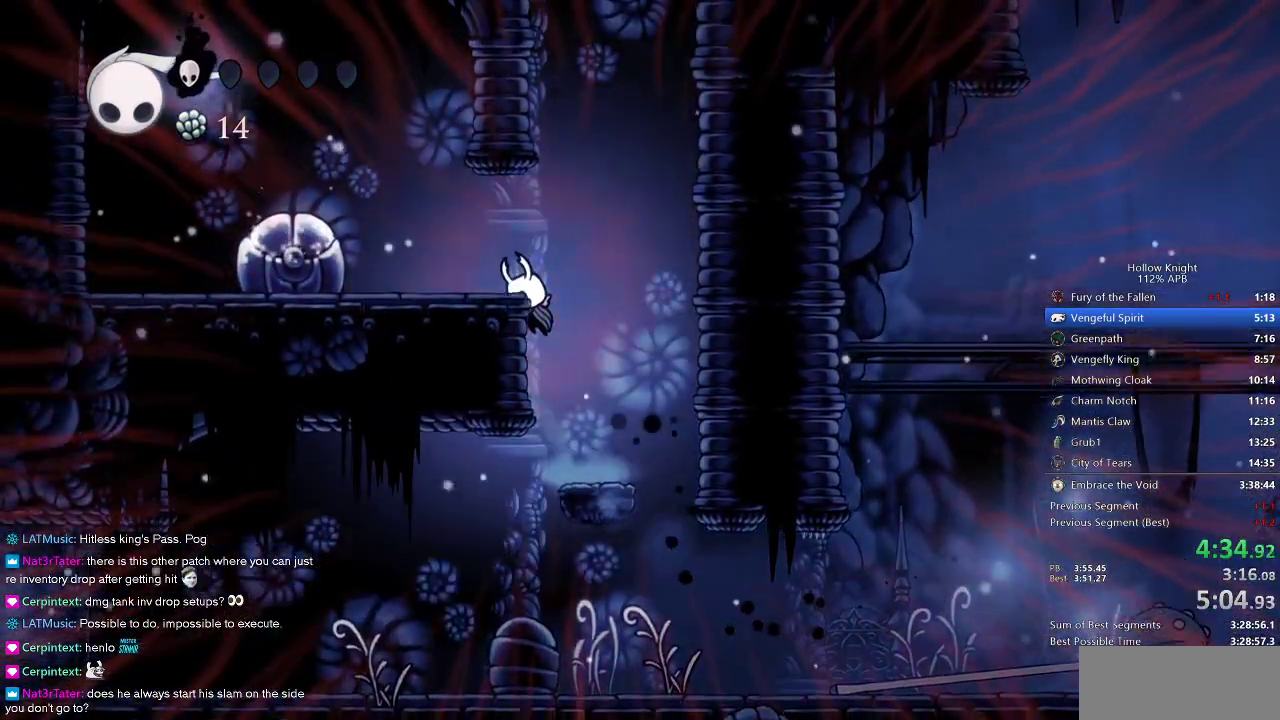
{"keys": ["jump", "left"], "events": [[217, "jump", "up"], [400, "nail", "down"], [500, "jump", "down"], [500, "nail", "up"]]}
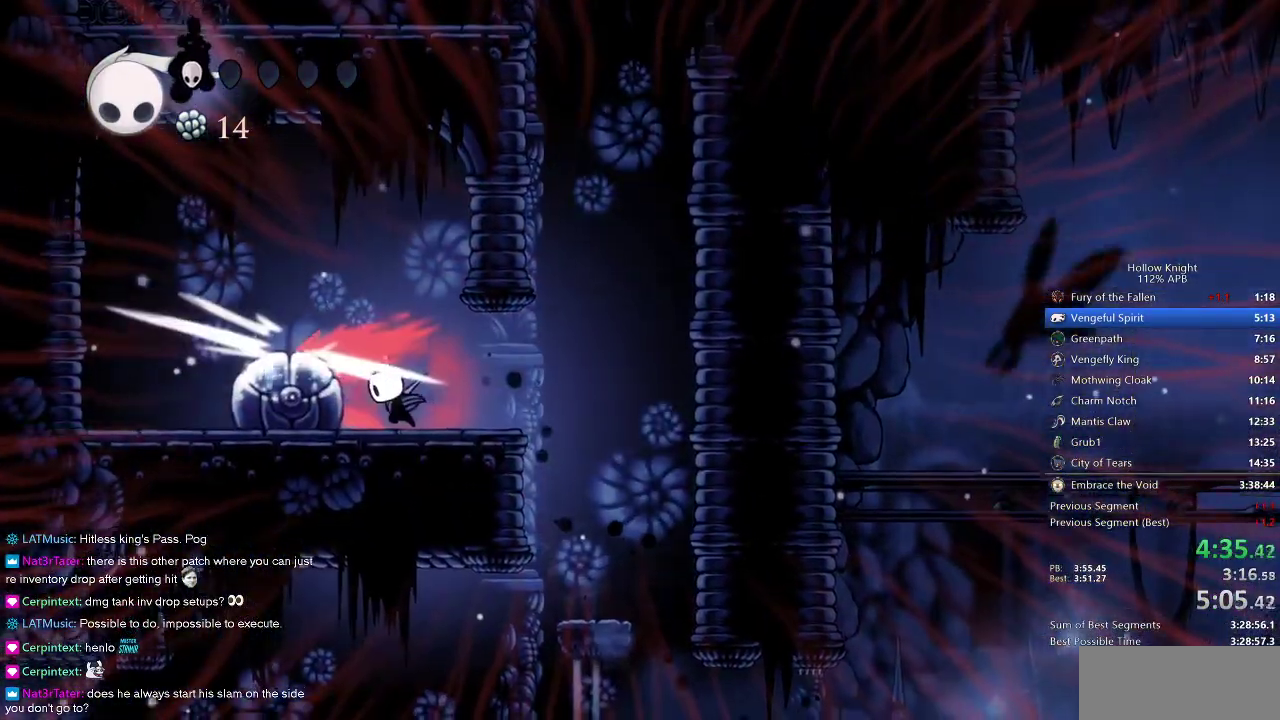
{"keys": ["left"], "events": [[367, "jump", "up"]]}
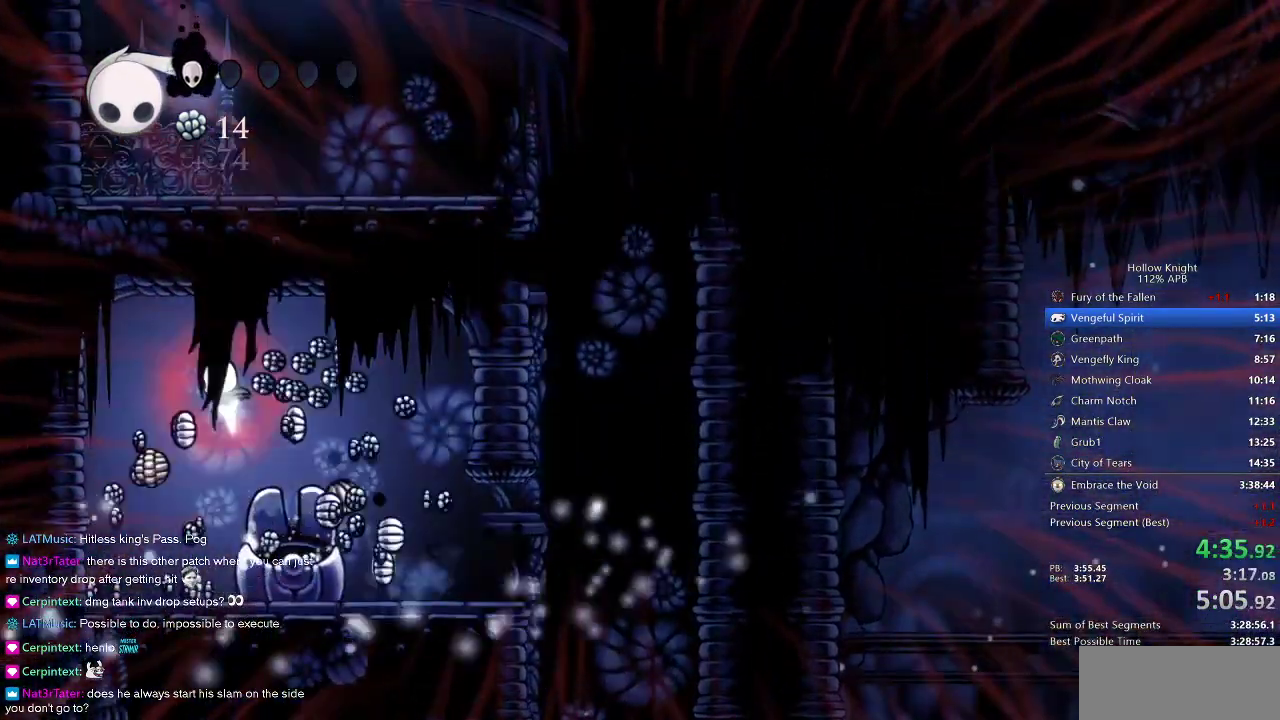
{"keys": ["right"], "events": [[483, "left", "up"], [483, "right", "down"]]}
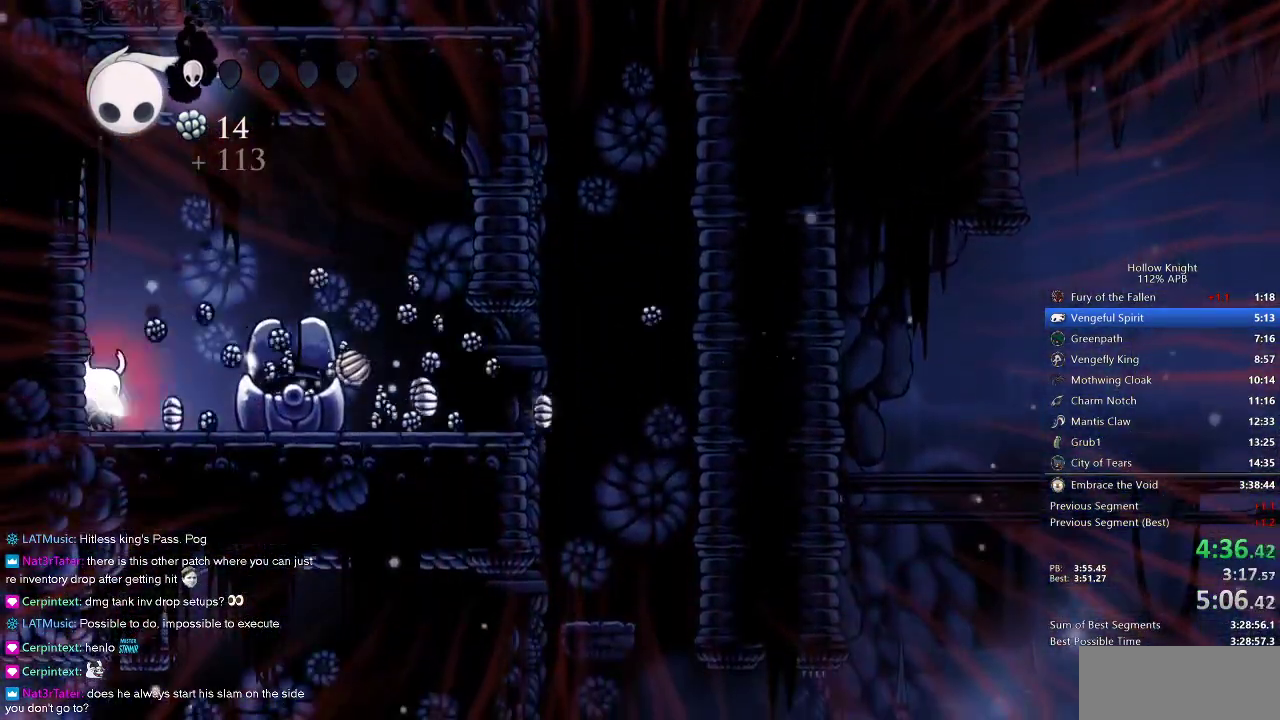
{"keys": ["right"], "events": [[350, "jump", "down"], [500, "jump", "up"]]}
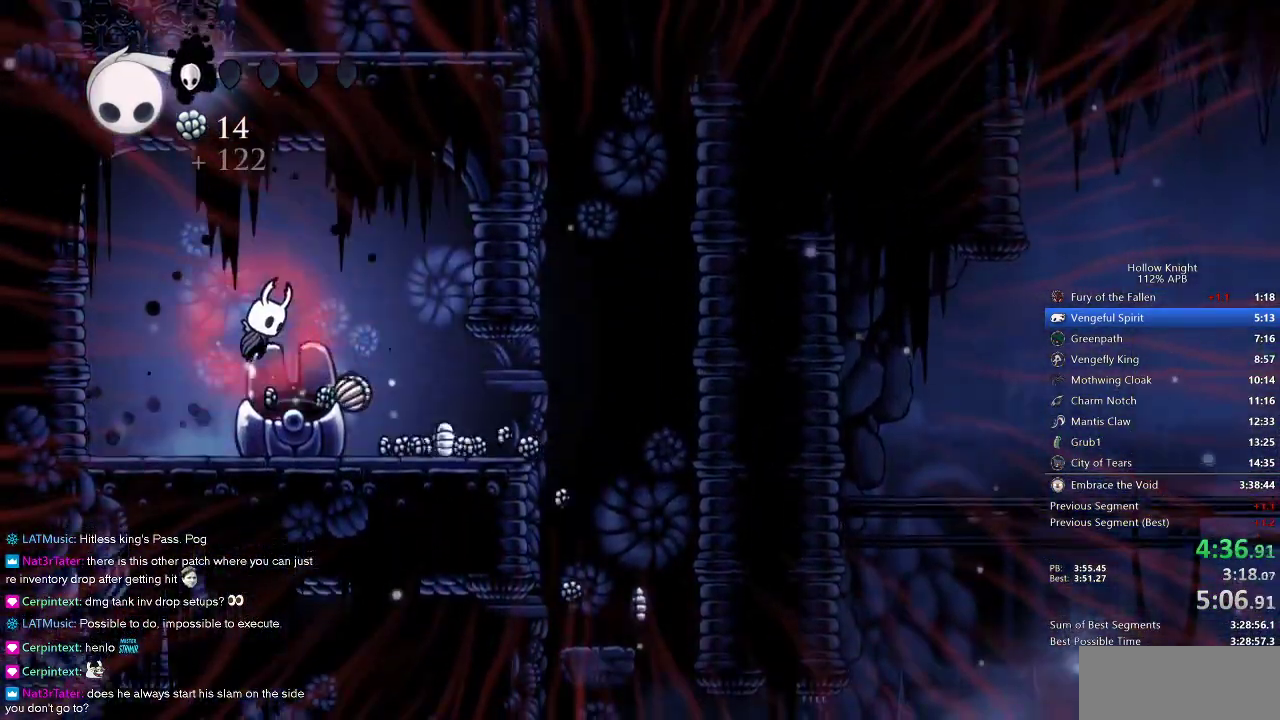
{"keys": ["jump", "right"], "events": [[133, "left", "down"], [183, "right", "up"], [317, "right", "down"], [367, "left", "up"], [467, "jump", "down"]]}
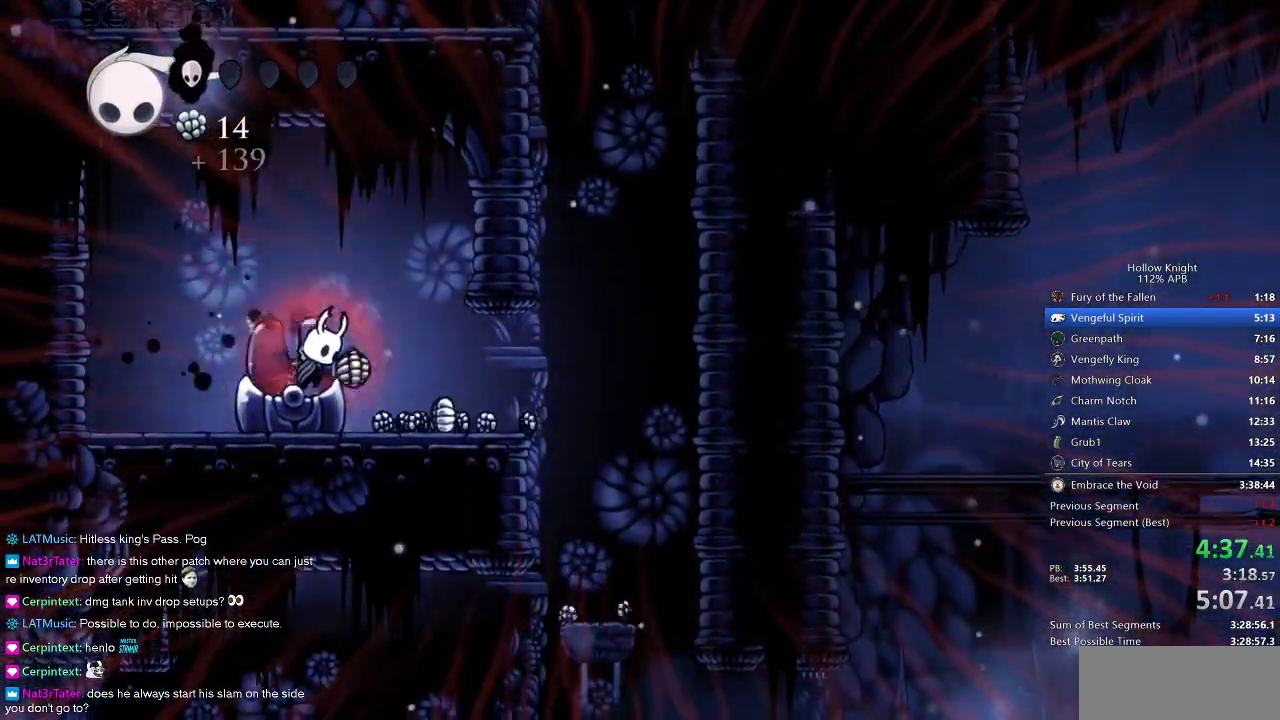
{"keys": ["right"], "events": [[100, "jump", "up"], [200, "left", "down"], [233, "right", "up"], [333, "right", "down"], [383, "left", "up"]]}
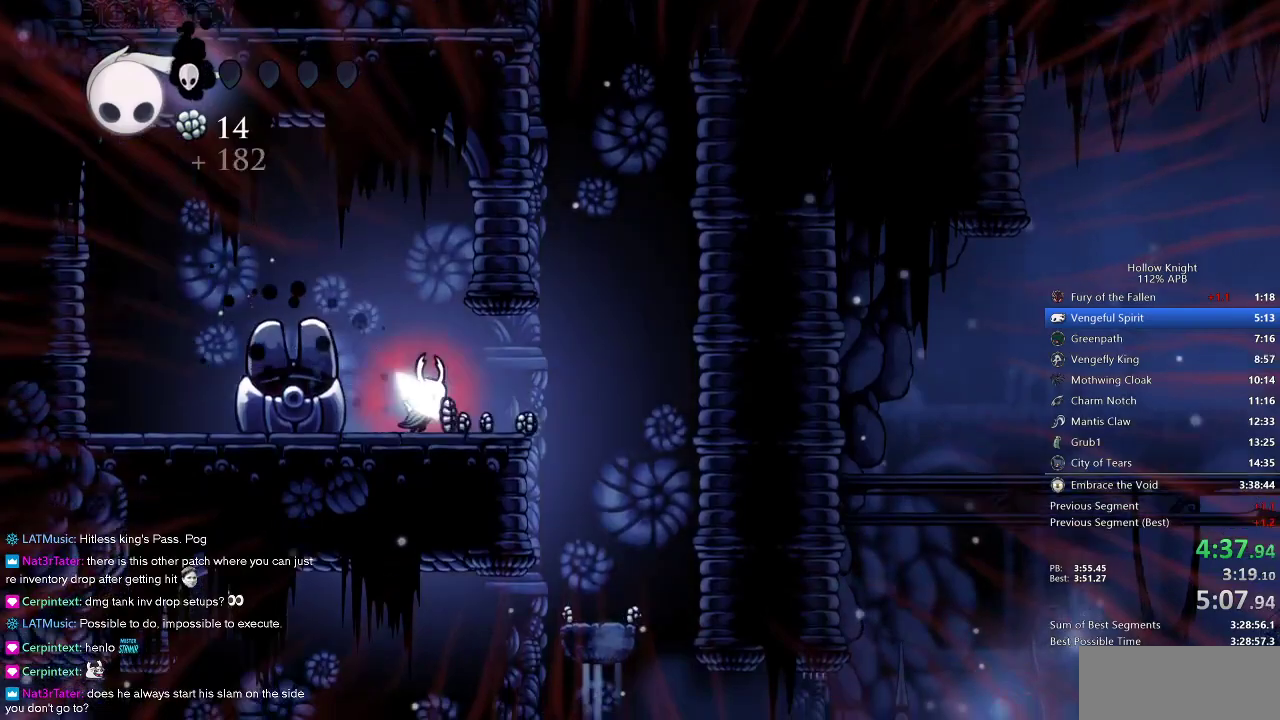
{"keys": [], "events": [[500, "right", "up"]]}
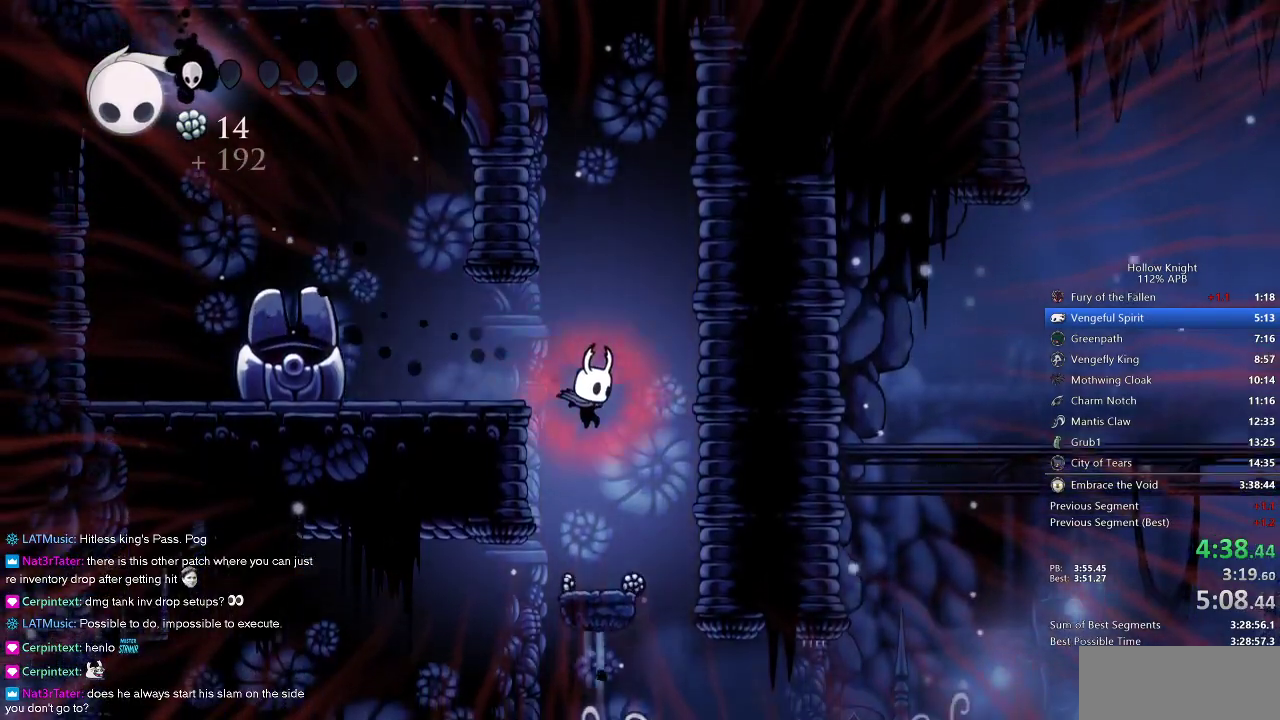
{"keys": [], "events": [[183, "right", "down"], [467, "right", "up"]]}